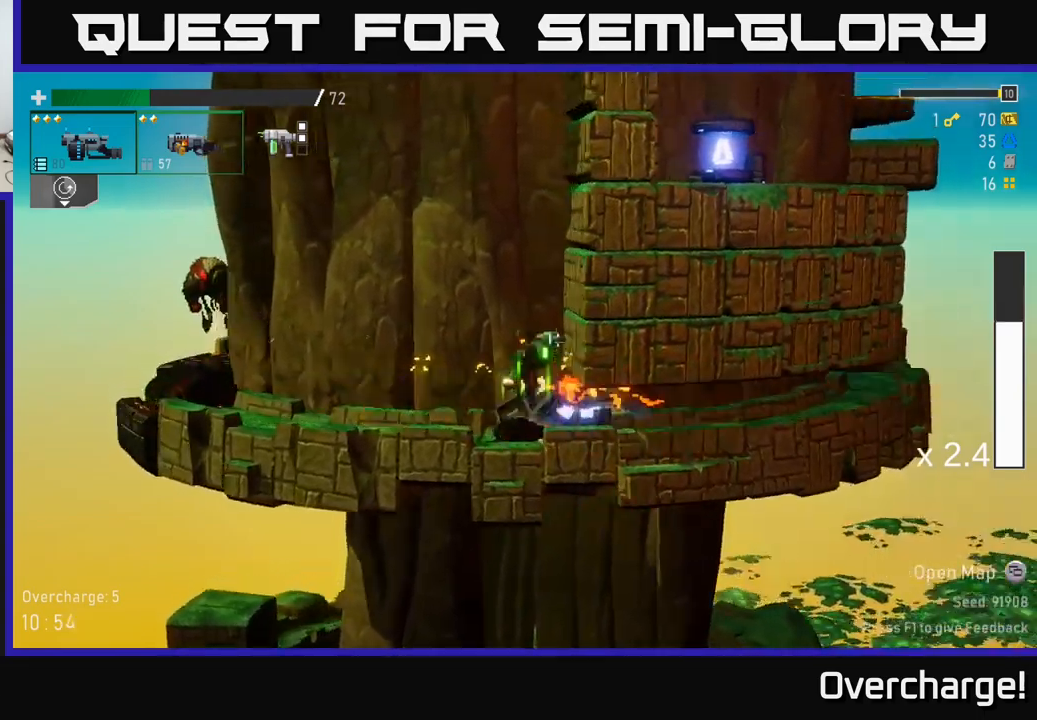
Gameplay with a controller (Xbox layout); each line is a JSON object with the inputs held at the frame after it. "events" lists button and stick changes between this image and that frame as [ms after this image, input, new state], when the widget could be followed in between. Not read: right_stick.
{"buttons": ["R2"], "left_stick": "left", "events": [[150, "X", "up"], [216, "A", "up"], [416, "R2", "down"]]}
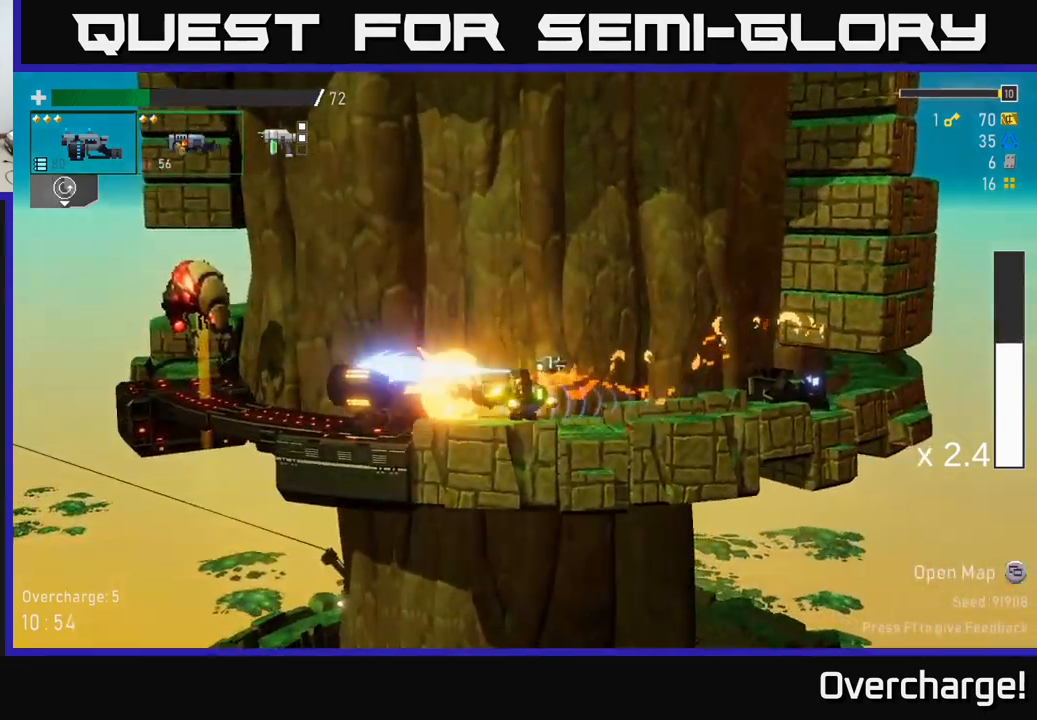
{"buttons": ["R2"], "left_stick": "left", "events": [[50, "R2", "up"], [250, "R2", "down"], [283, "A", "down"], [333, "R2", "up"], [350, "A", "up"], [500, "R2", "down"]]}
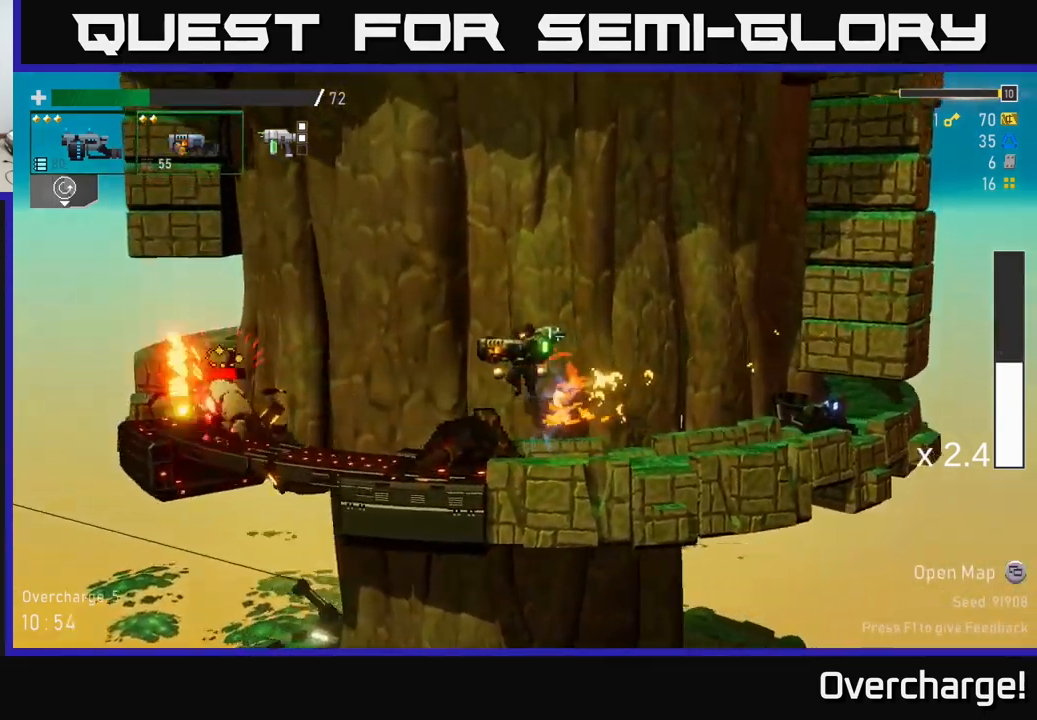
{"buttons": [], "left_stick": "down-left", "events": [[183, "R2", "up"], [250, "left_stick", "center"], [416, "left_stick", "down-left"]]}
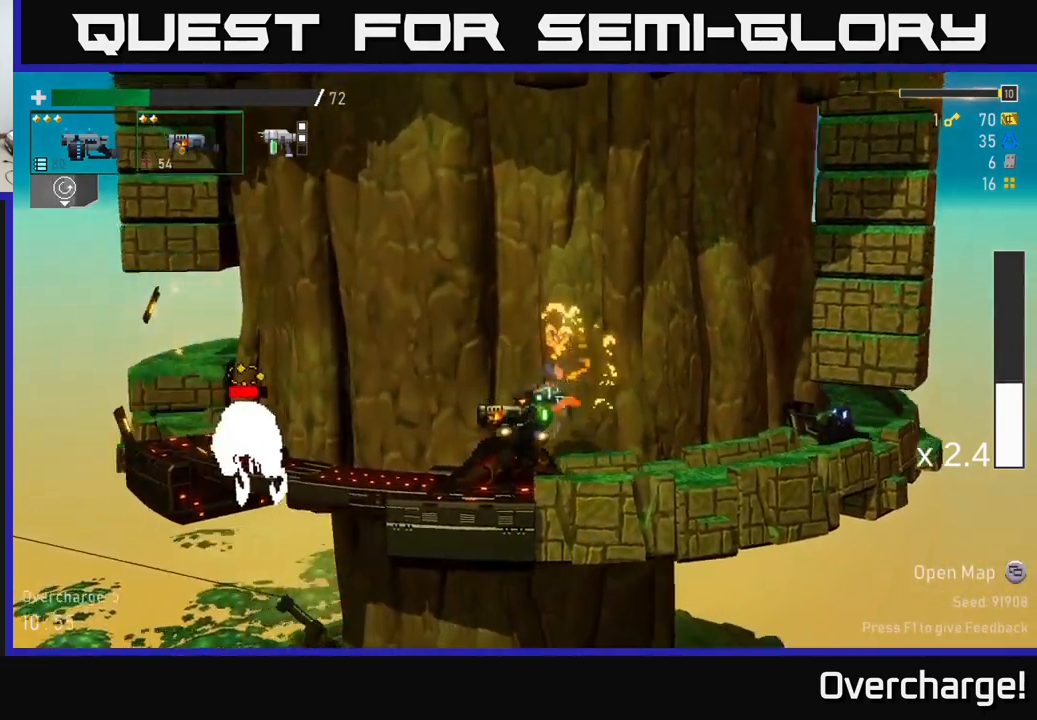
{"buttons": [], "left_stick": "down-left", "events": [[33, "R2", "down"], [166, "R2", "up"], [316, "R2", "down"], [466, "R2", "up"]]}
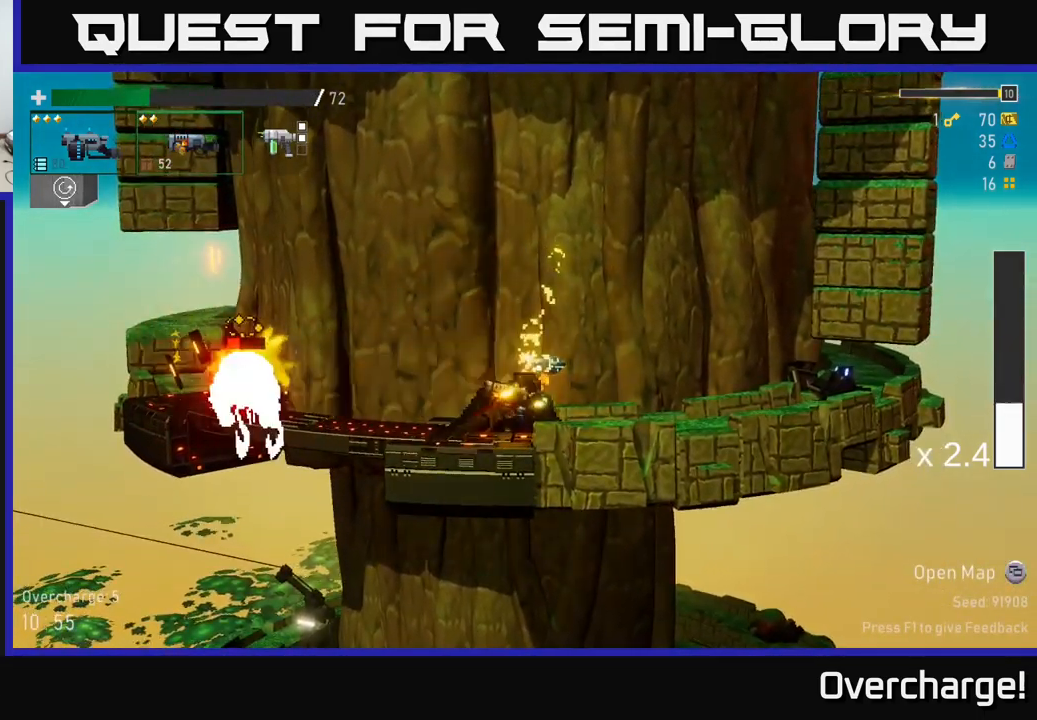
{"buttons": ["R2"], "left_stick": "down-left", "events": [[116, "R2", "down"], [266, "R2", "up"], [400, "R2", "down"]]}
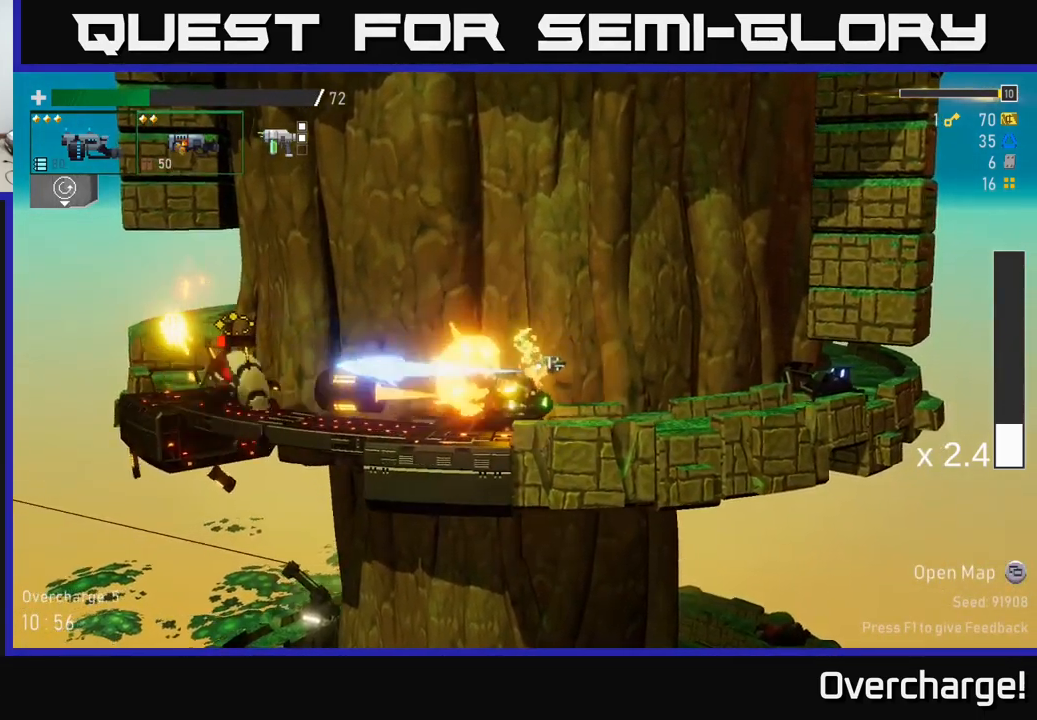
{"buttons": ["R2"], "left_stick": "down-left", "events": [[33, "R2", "up"], [166, "R2", "down"], [283, "R2", "up"], [400, "R2", "down"]]}
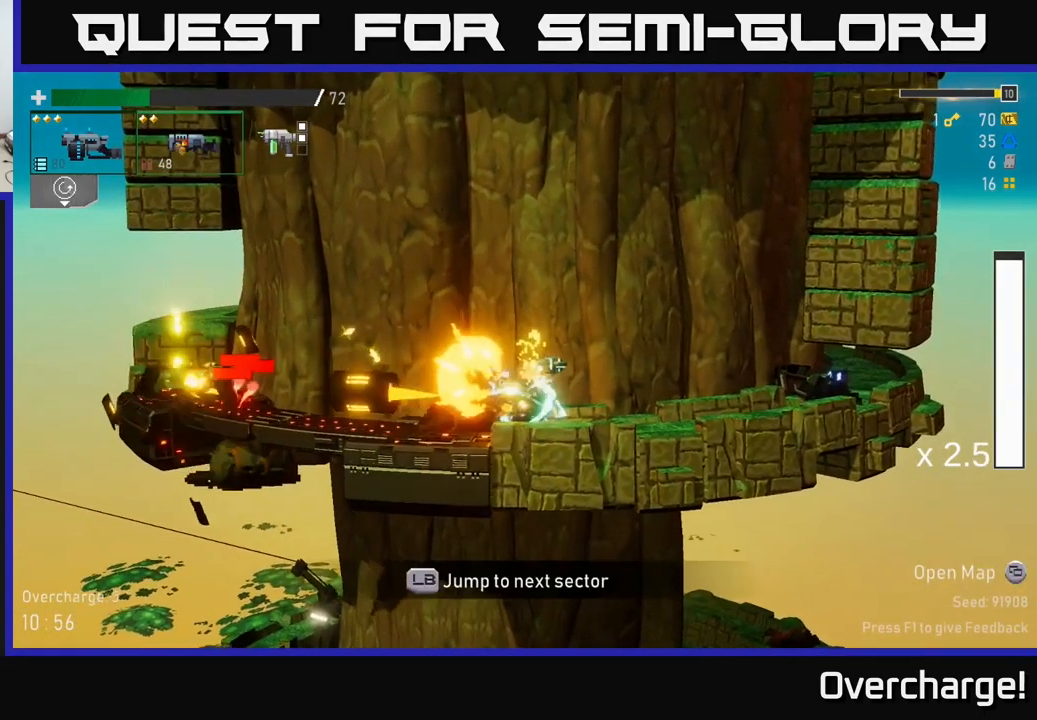
{"buttons": ["R2"], "left_stick": "down-left", "events": [[83, "R2", "up"], [183, "left_stick", "left"], [200, "X", "down"], [350, "X", "up"], [466, "left_stick", "down-left"], [483, "R2", "down"]]}
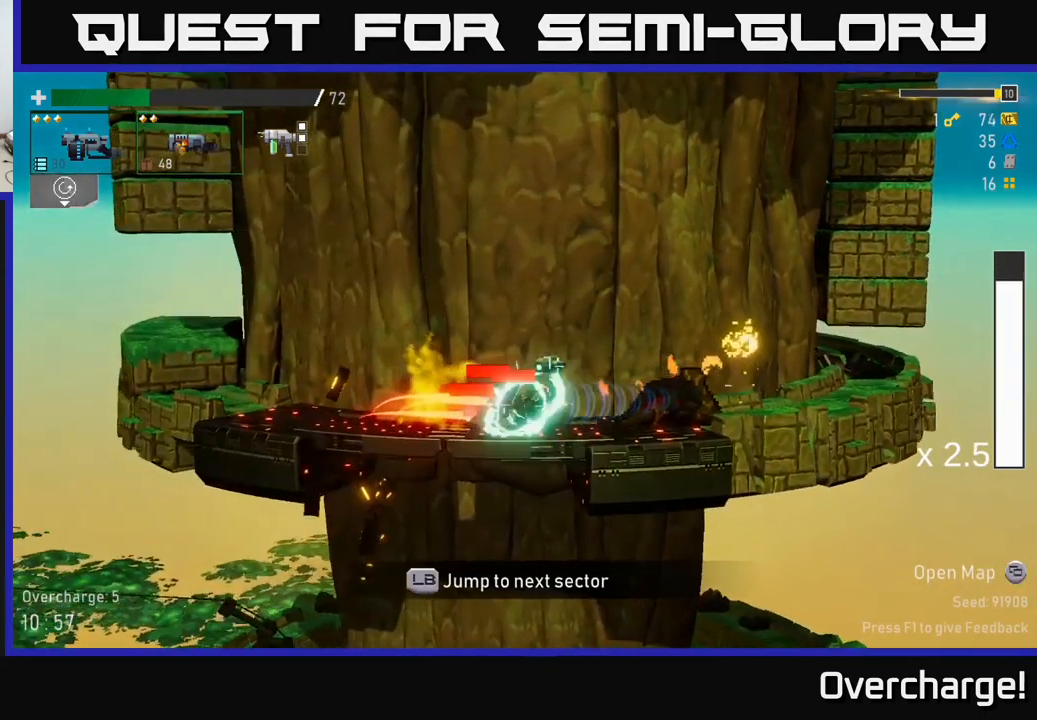
{"buttons": [], "left_stick": "left", "events": [[133, "R2", "up"], [216, "X", "down"], [233, "left_stick", "left"], [366, "X", "up"]]}
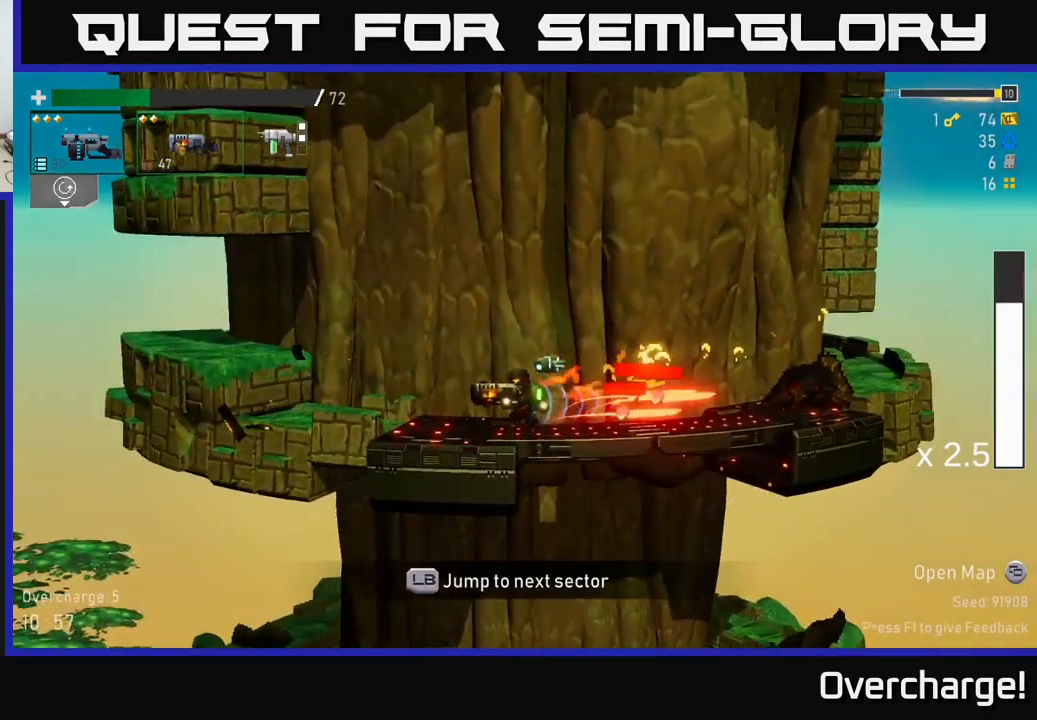
{"buttons": [], "left_stick": "down", "events": [[16, "left_stick", "down"], [116, "R2", "down"], [266, "R2", "up"], [383, "R2", "down"], [500, "R2", "up"]]}
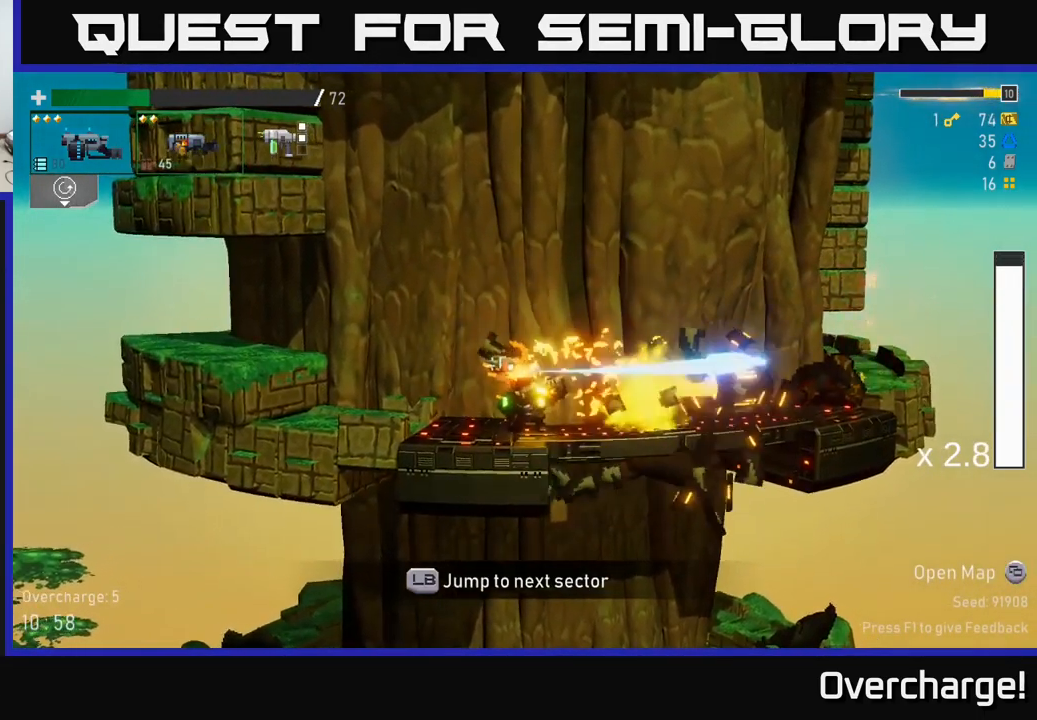
{"buttons": [], "left_stick": "up", "events": [[100, "X", "down"], [150, "left_stick", "right"], [250, "left_stick", "up"], [283, "X", "up"]]}
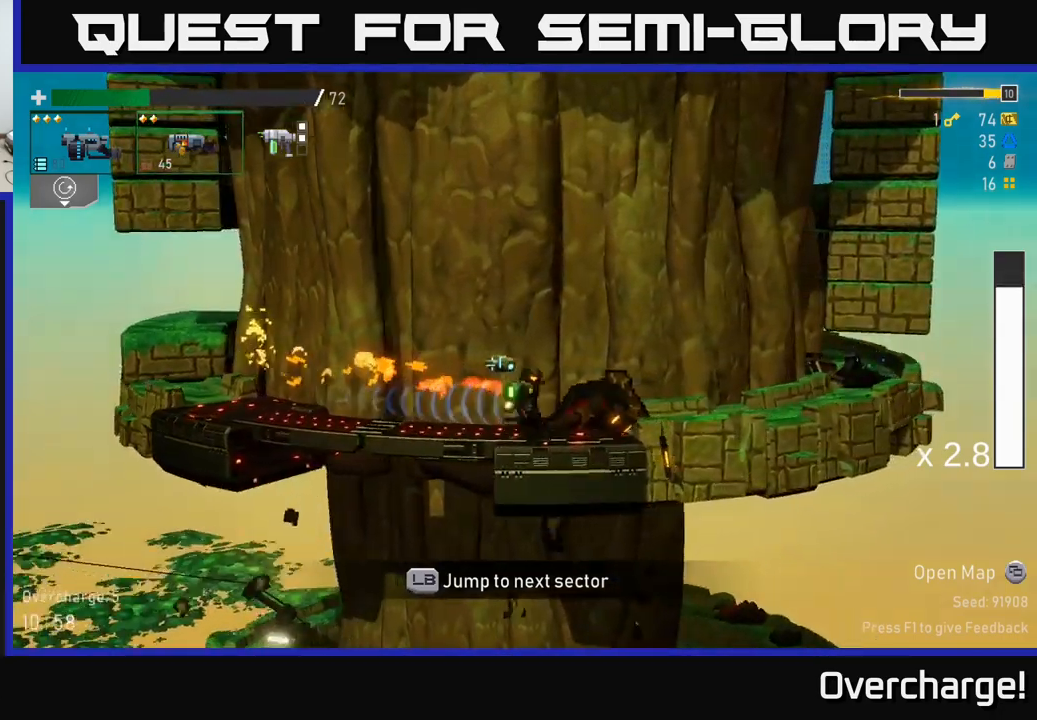
{"buttons": ["A", "X"], "left_stick": "up", "events": [[17, "A", "down"], [417, "X", "down"]]}